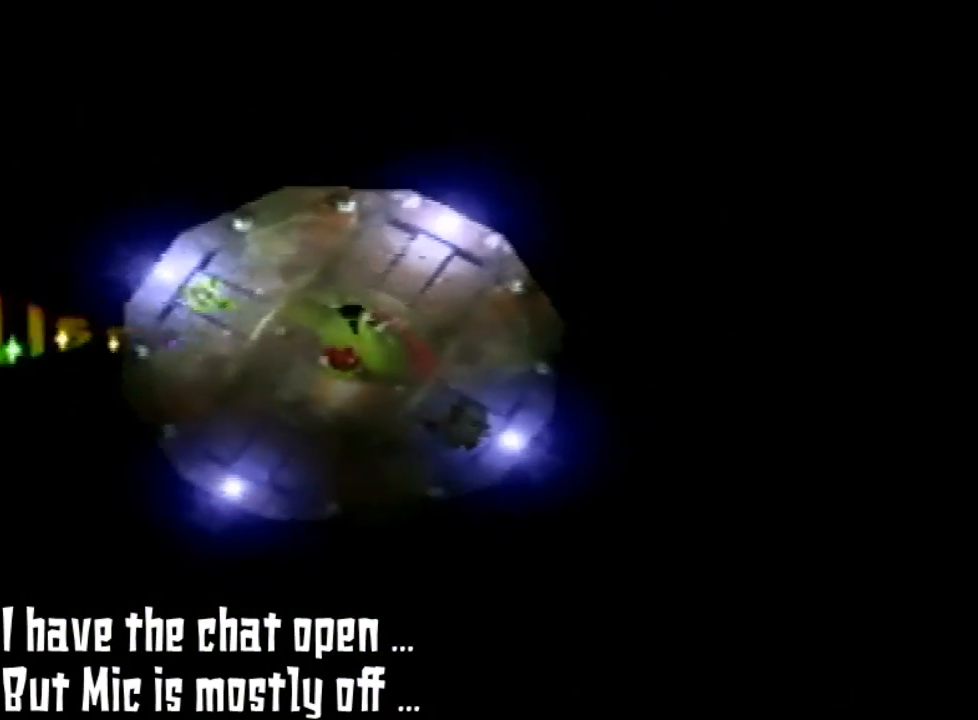
Gameplay with a controller (Nintendo layout); each line is a JSON object with the inputs held at the frame after it. "events" lists button and stick changes between this image and that frame as [ms after this image, input, new state], when the widget could be followed in between. Not read: L3 R3.
{"buttons": [], "left_stick": "center", "events": [[267, "B", "down"], [333, "B", "up"]]}
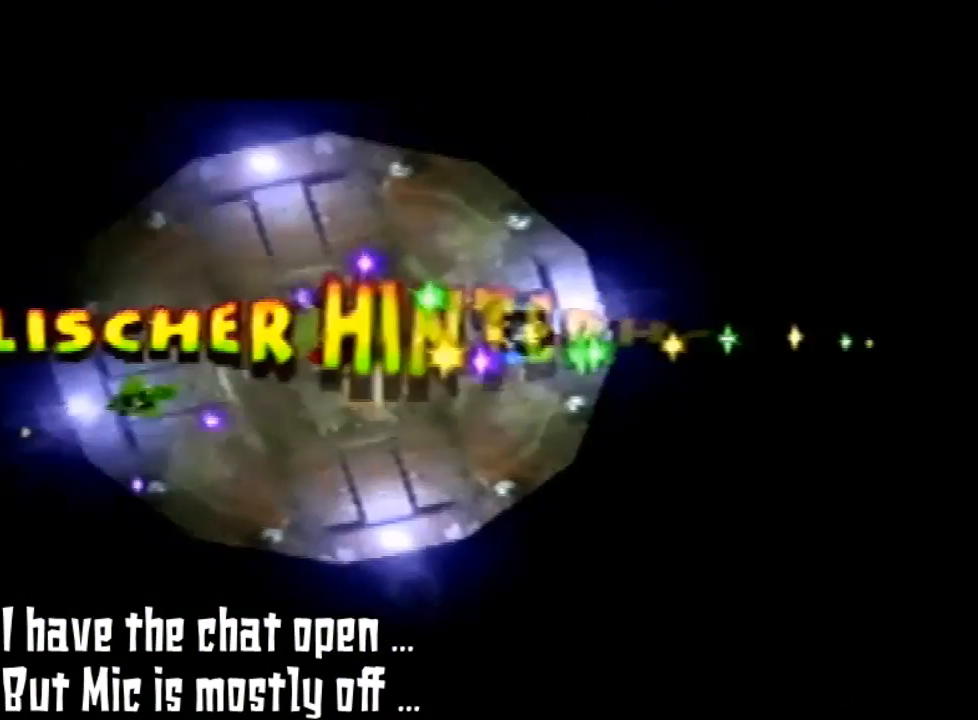
{"buttons": [], "left_stick": "center", "events": [[67, "B", "down"], [167, "B", "up"], [400, "B", "down"], [467, "B", "up"]]}
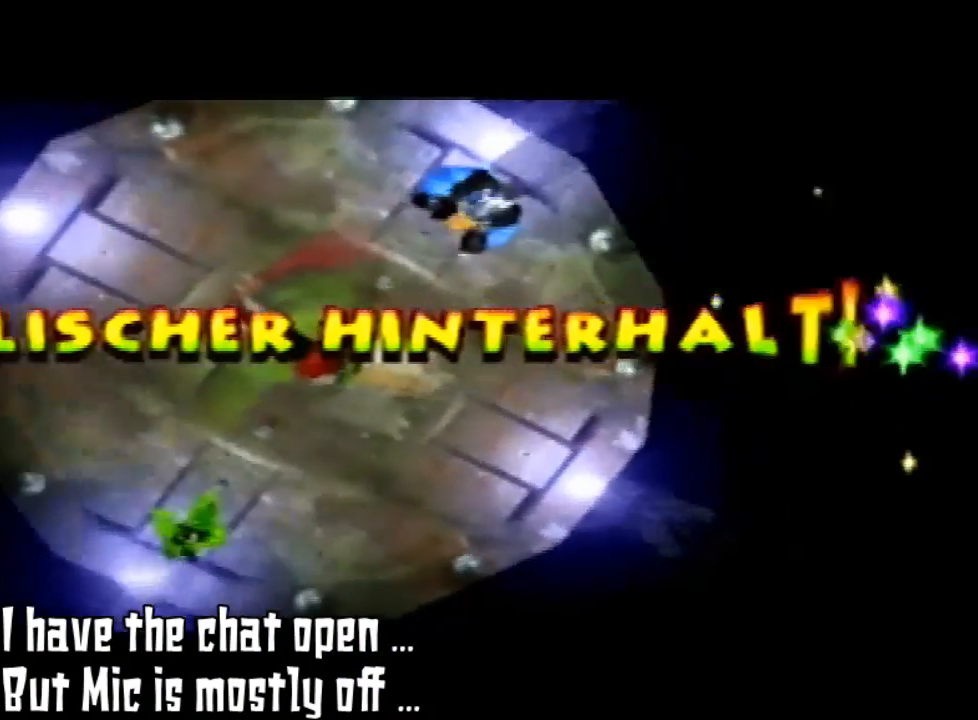
{"buttons": [], "left_stick": "center", "events": [[200, "B", "down"], [300, "B", "up"]]}
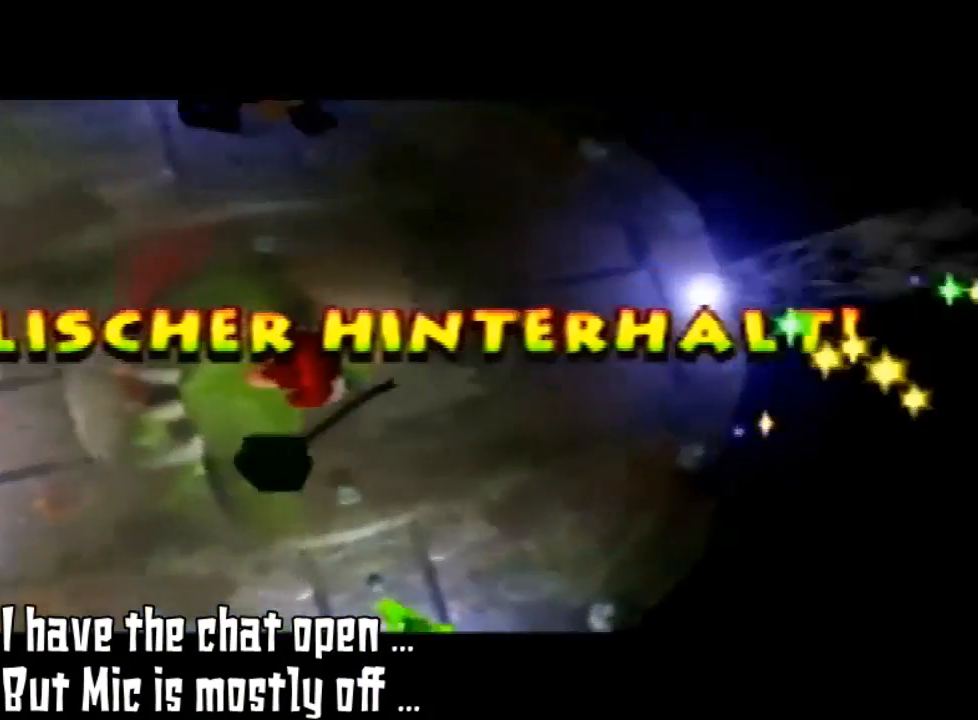
{"buttons": [], "left_stick": "center"}
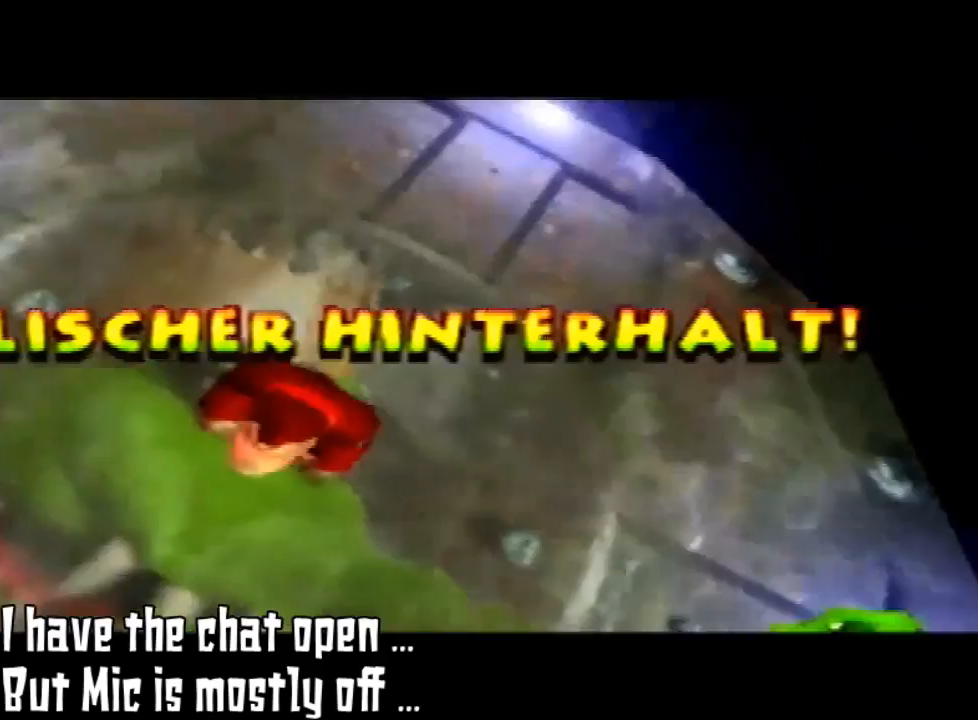
{"buttons": [], "left_stick": "center", "events": [[200, "B", "down"], [267, "B", "up"]]}
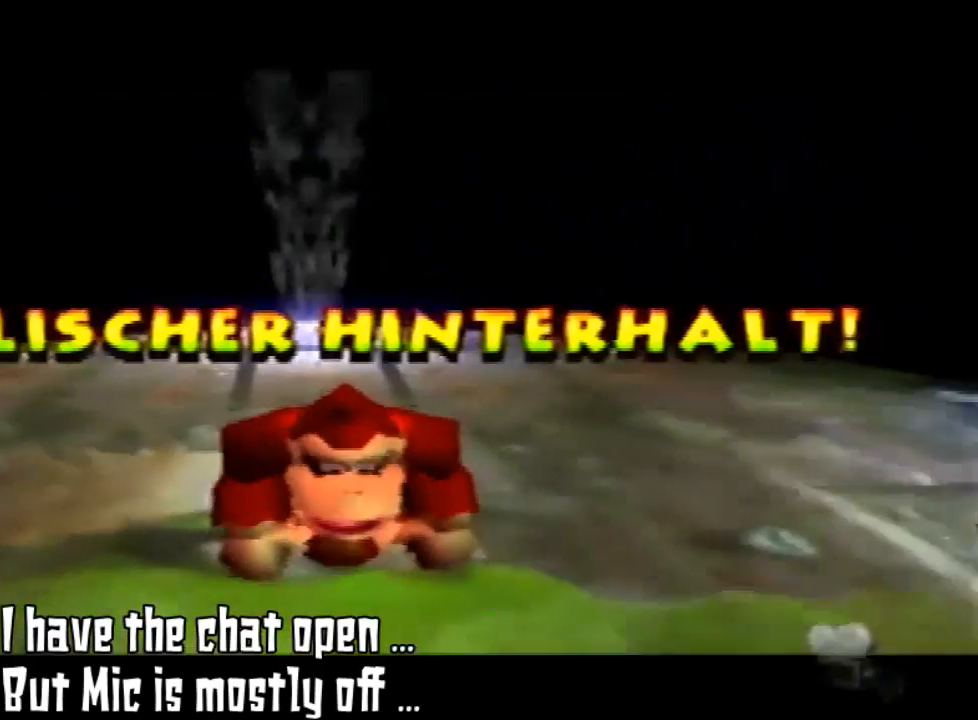
{"buttons": ["B"], "left_stick": "center", "events": [[33, "B", "down"], [100, "C_LEFT", "down"], [100, "START", "down"], [100, "Z", "down"], [100, "left_stick", "left"], [400, "B", "up"], [400, "C_LEFT", "up"], [400, "START", "up"], [400, "Z", "up"], [400, "left_stick", "center"], [433, "B", "down"]]}
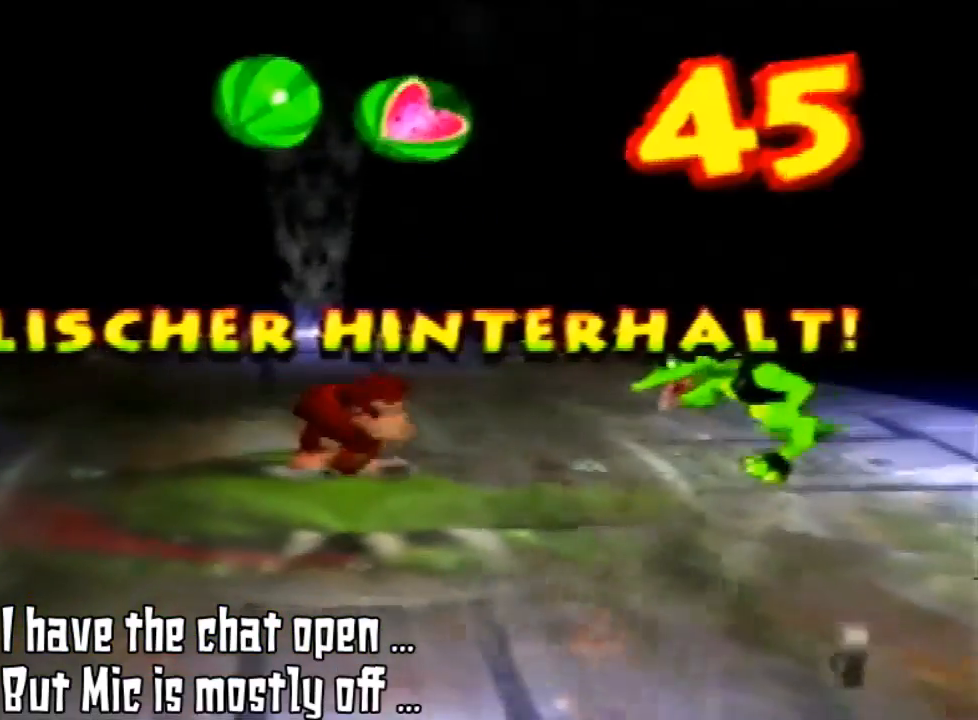
{"buttons": [], "left_stick": "up-left", "events": [[67, "B", "up"], [467, "left_stick", "up-left"]]}
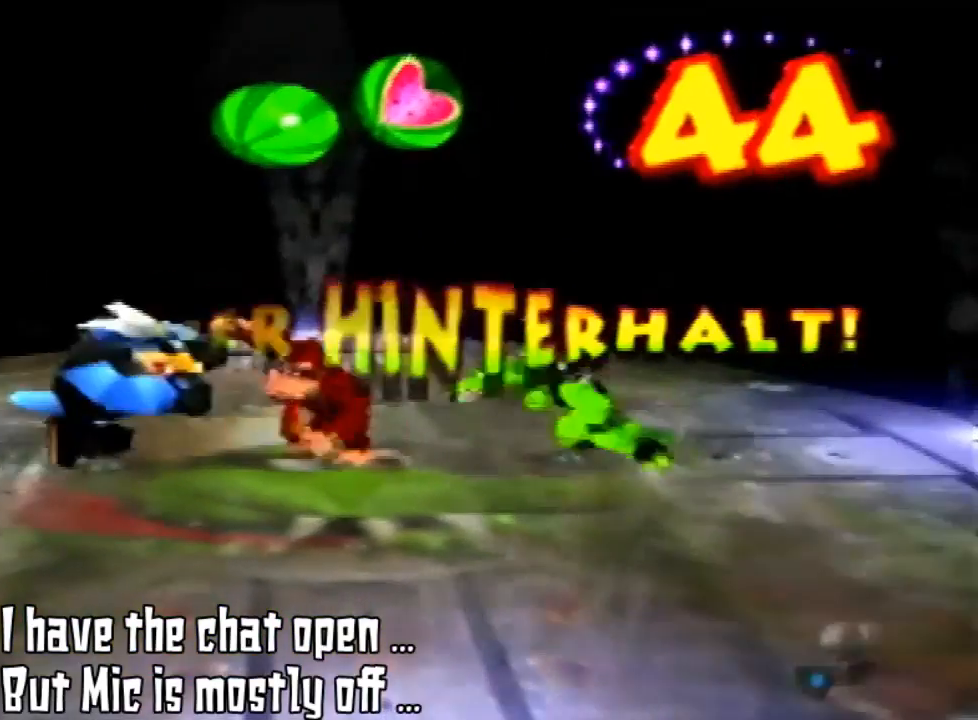
{"buttons": ["B"], "left_stick": "center", "events": [[67, "B", "down"], [133, "B", "up"], [267, "left_stick", "center"], [467, "B", "down"]]}
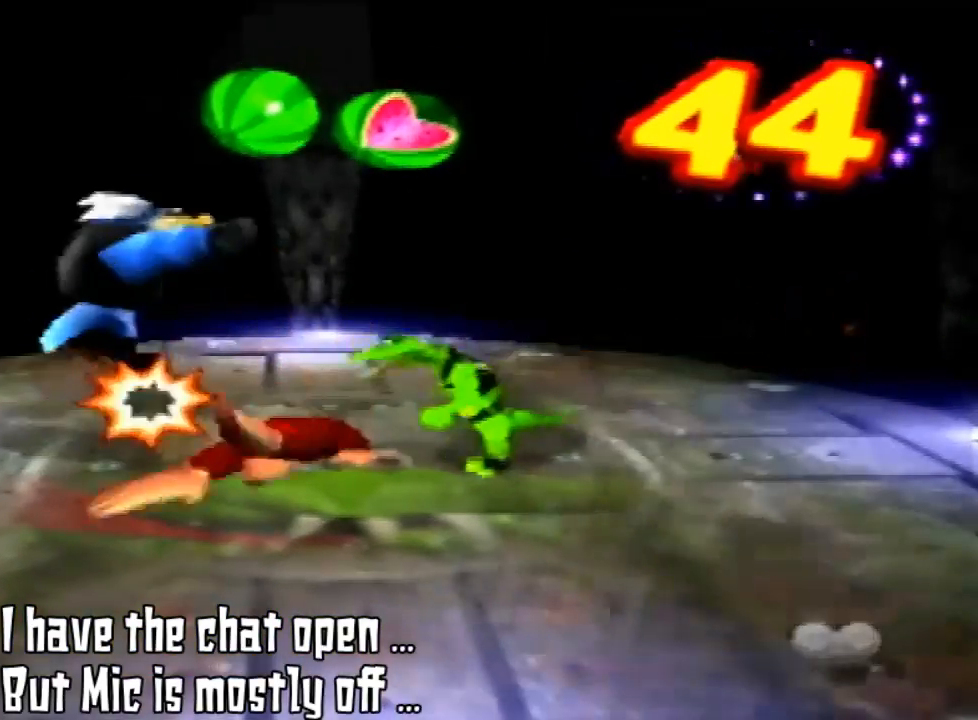
{"buttons": [], "left_stick": "center", "events": [[33, "B", "up"], [167, "B", "down"], [233, "B", "up"], [333, "B", "down"], [433, "B", "up"]]}
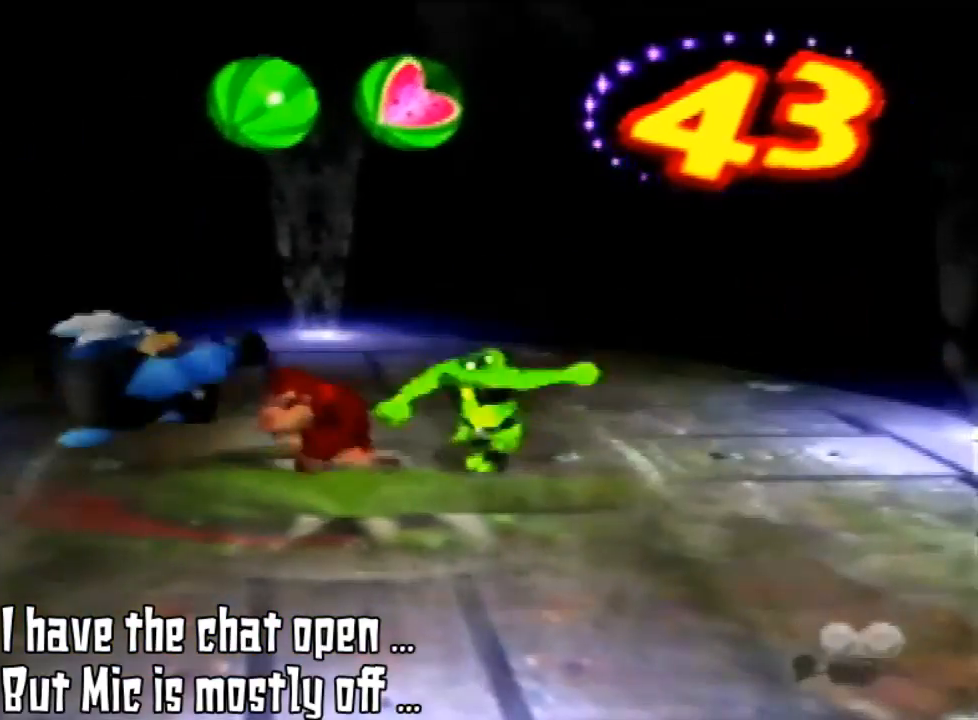
{"buttons": ["B"], "left_stick": "right", "events": [[33, "B", "down"], [133, "B", "up"], [267, "B", "down"], [300, "B", "up"], [467, "B", "down"], [467, "left_stick", "right"]]}
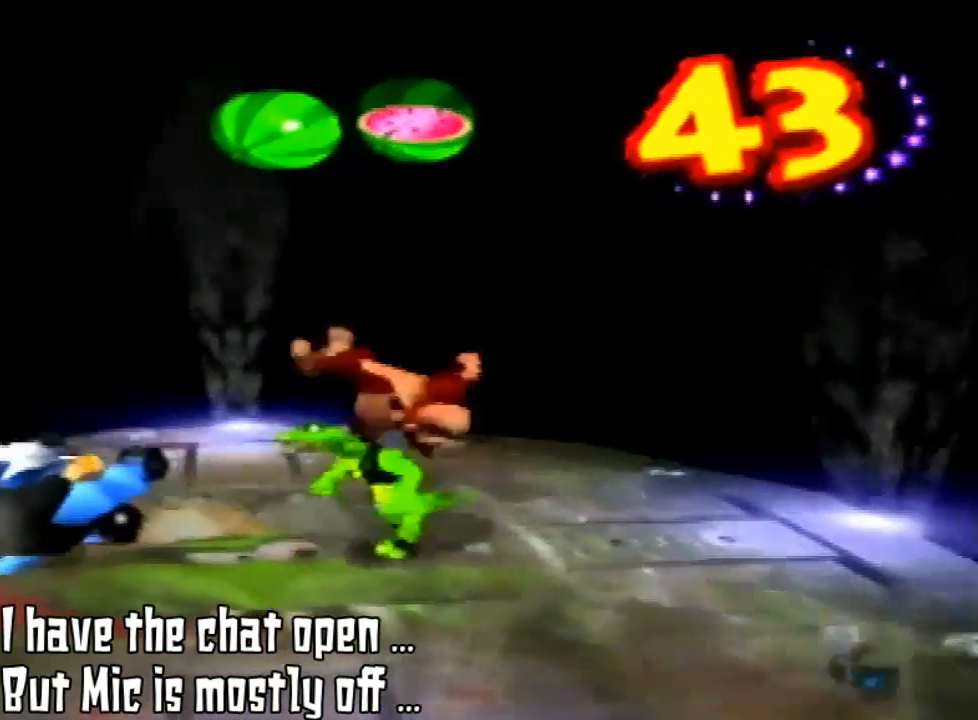
{"buttons": ["B"], "left_stick": "center", "events": [[33, "B", "up"], [367, "left_stick", "center"], [433, "B", "down"]]}
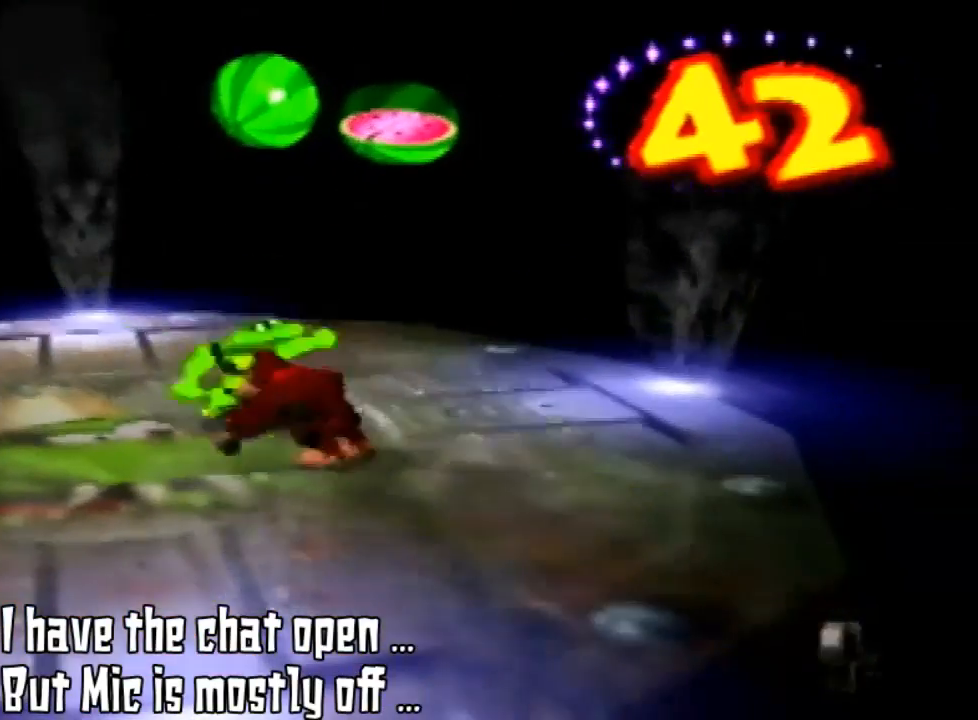
{"buttons": ["B"], "left_stick": "up-left", "events": [[33, "B", "up"], [33, "left_stick", "down-left"], [200, "B", "down"], [267, "left_stick", "left"], [300, "B", "up"], [400, "B", "down"], [400, "left_stick", "up-left"]]}
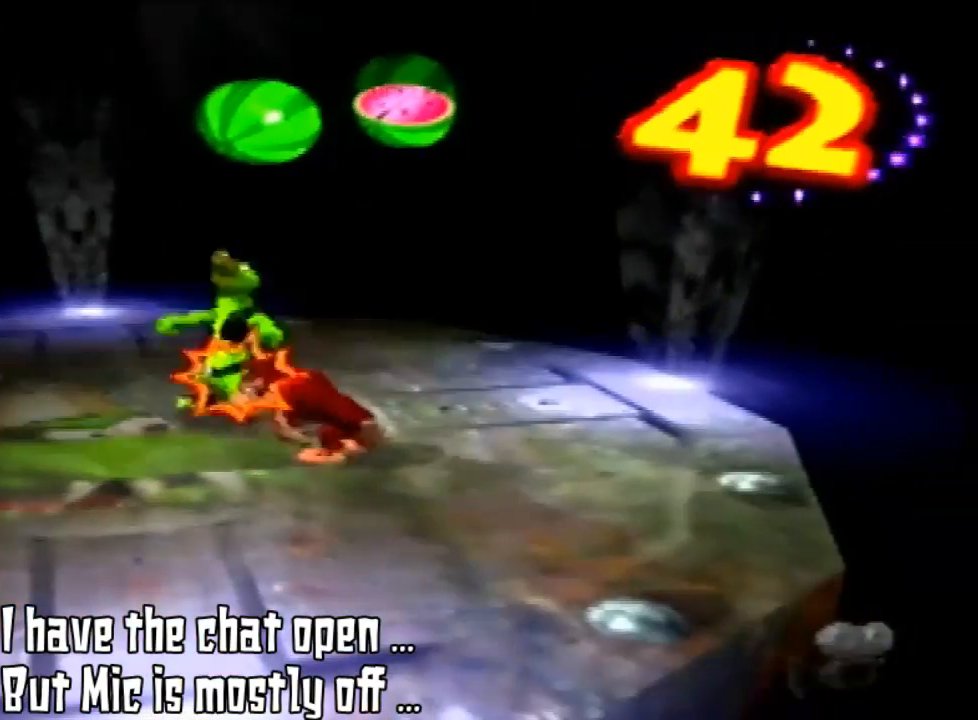
{"buttons": ["B"], "left_stick": "left", "events": [[33, "B", "up"], [33, "left_stick", "center"], [100, "B", "down"], [200, "B", "up"], [300, "B", "down"], [367, "B", "up"], [500, "B", "down"], [500, "left_stick", "left"]]}
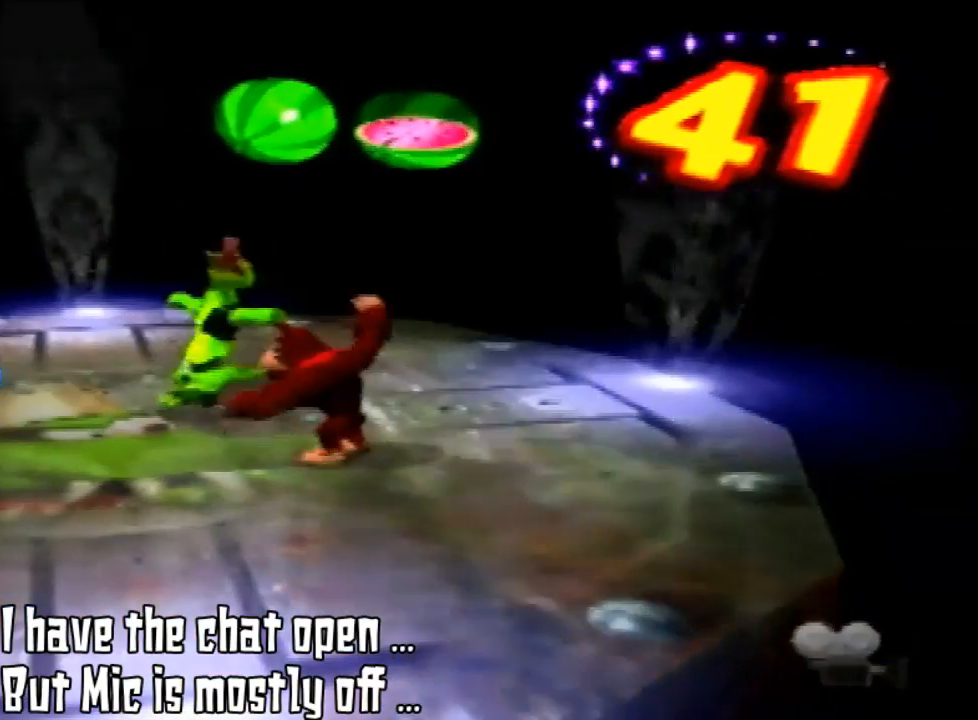
{"buttons": [], "left_stick": "up-left", "events": [[133, "B", "up"], [200, "B", "down"], [200, "left_stick", "up-left"], [300, "B", "up"], [433, "B", "down"], [500, "B", "up"]]}
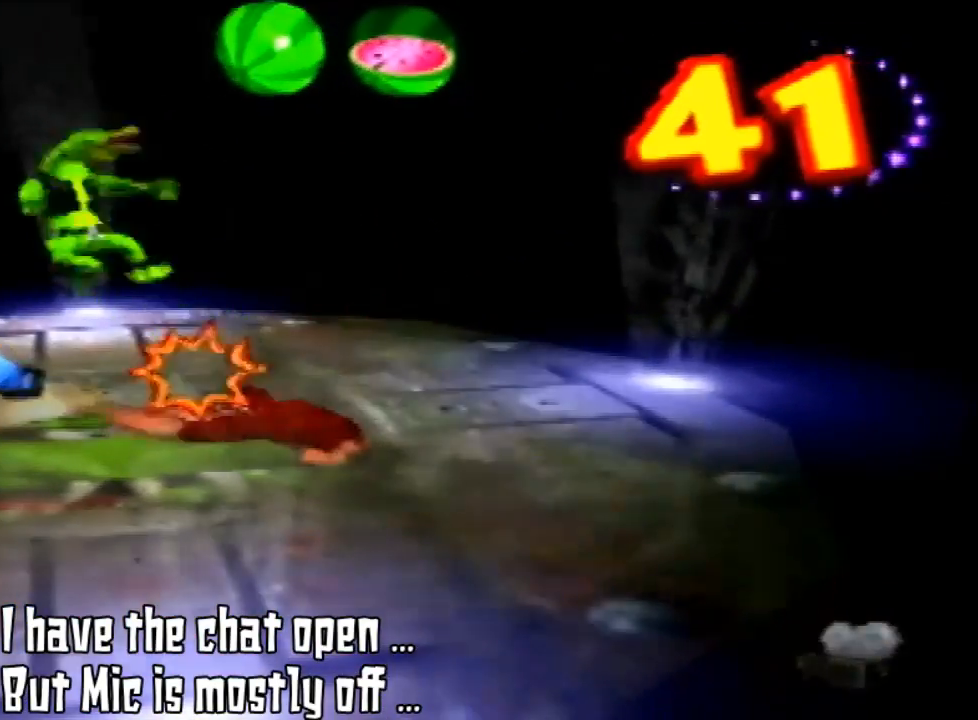
{"buttons": ["B"], "left_stick": "left", "events": [[100, "B", "down"], [200, "B", "up"], [233, "left_stick", "center"], [333, "left_stick", "left"], [500, "B", "down"]]}
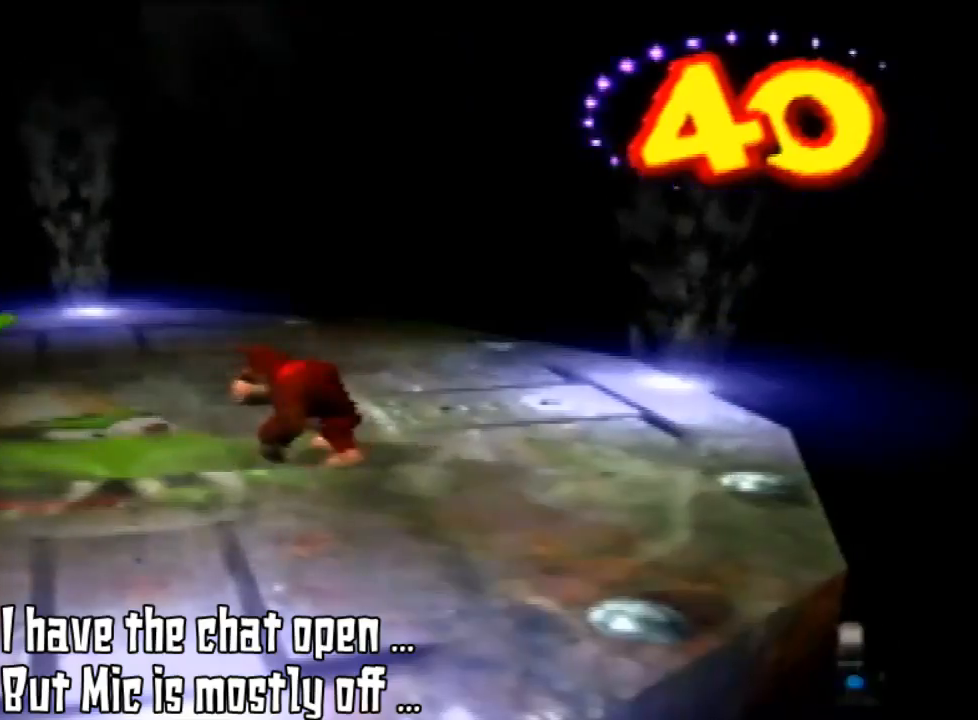
{"buttons": [], "left_stick": "center", "events": [[67, "B", "up"], [333, "left_stick", "center"]]}
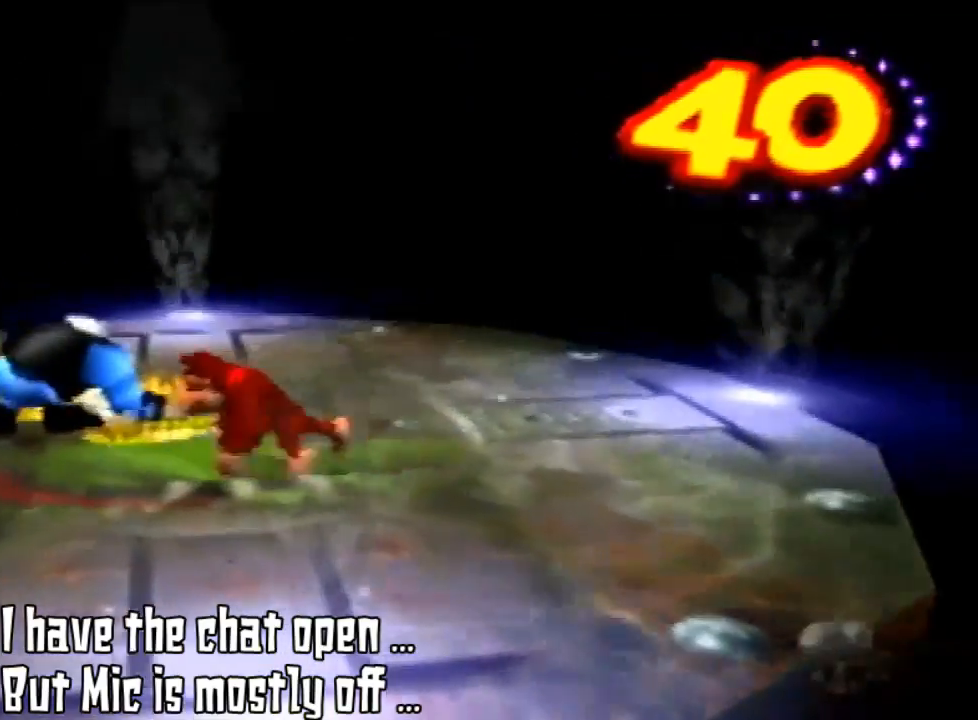
{"buttons": ["B", "Z"], "left_stick": "center", "events": [[33, "left_stick", "left"], [133, "B", "down"], [233, "C_LEFT", "down"], [233, "START", "down"], [233, "Z", "down"], [300, "C_LEFT", "up"], [300, "START", "up"], [300, "left_stick", "center"]]}
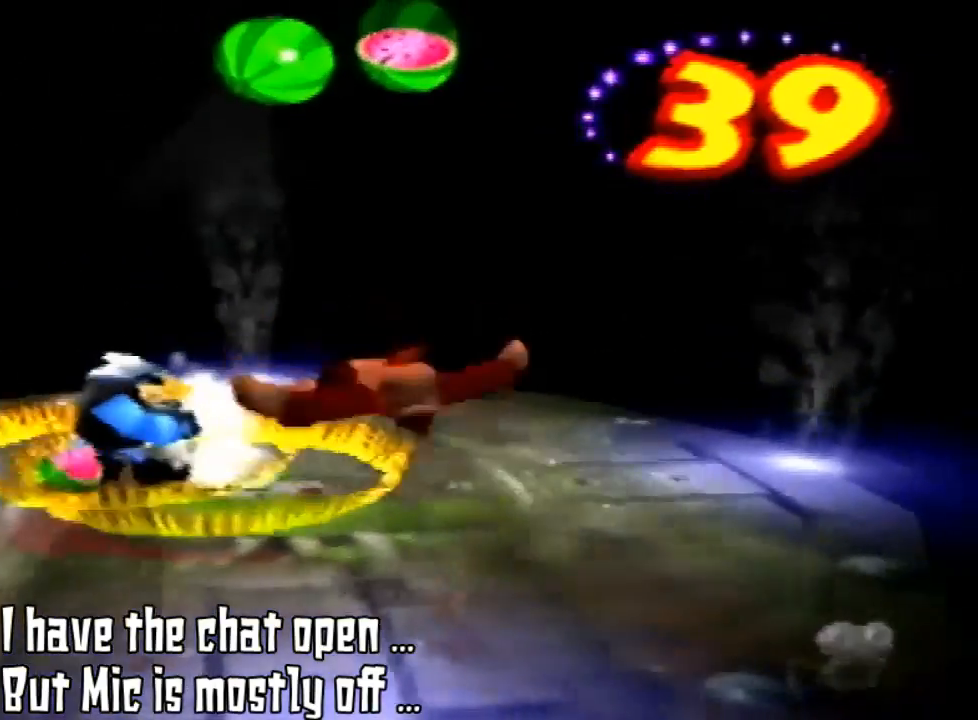
{"buttons": [], "left_stick": "up-left", "events": [[67, "L1", "down"], [67, "Z", "up"], [100, "A", "down"], [100, "B", "up"], [100, "L1", "up"], [467, "A", "up"], [467, "left_stick", "up-left"]]}
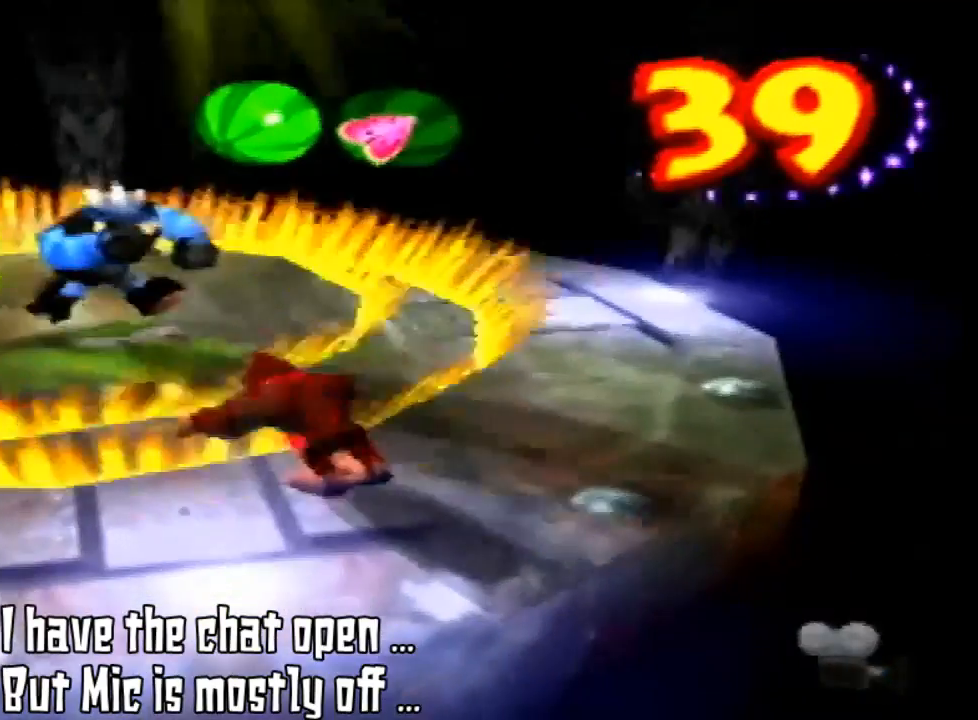
{"buttons": [], "left_stick": "up-left", "events": [[67, "A", "down"], [200, "A", "up"], [300, "A", "down"], [467, "A", "up"]]}
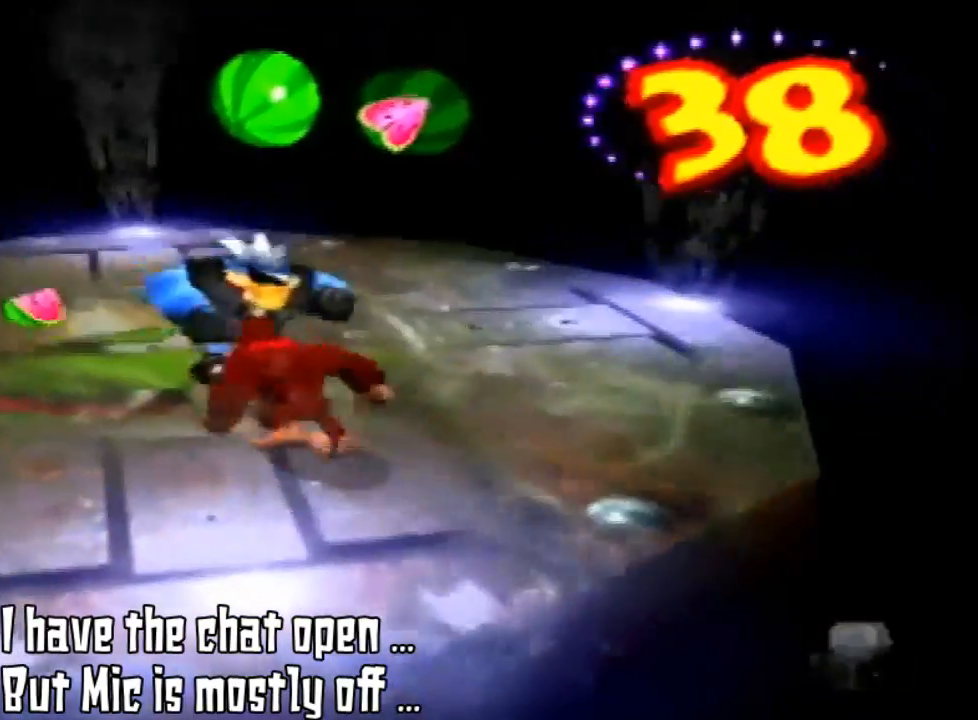
{"buttons": [], "left_stick": "up", "events": [[300, "B", "down"], [433, "B", "up"], [500, "left_stick", "up"]]}
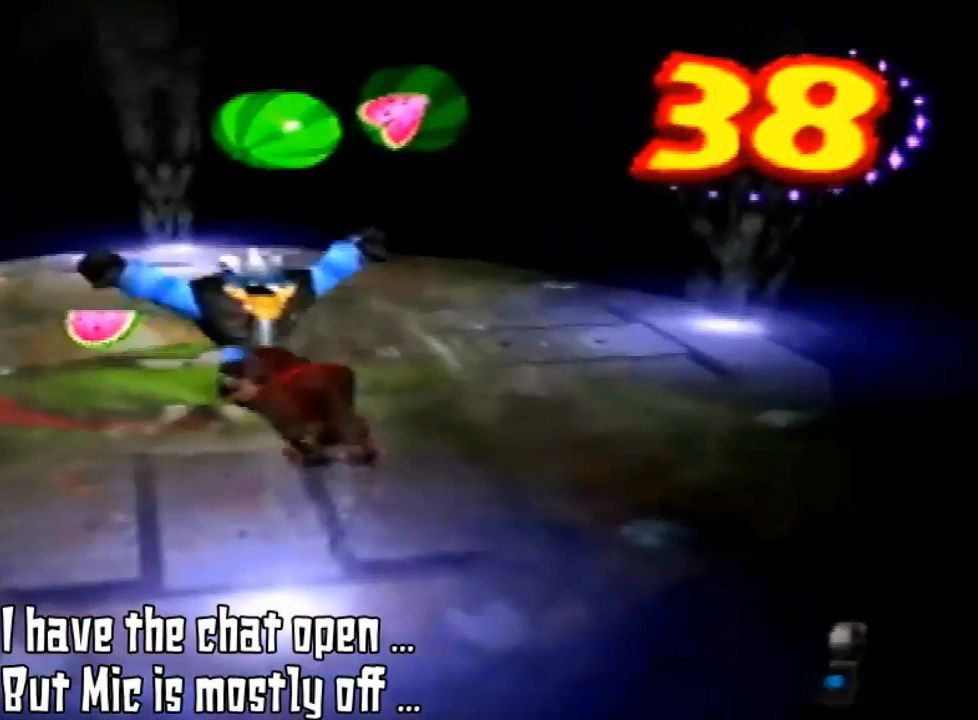
{"buttons": [], "left_stick": "up-left", "events": [[33, "B", "down"], [167, "B", "up"], [233, "left_stick", "center"], [300, "B", "down"], [367, "B", "up"], [500, "left_stick", "up-left"]]}
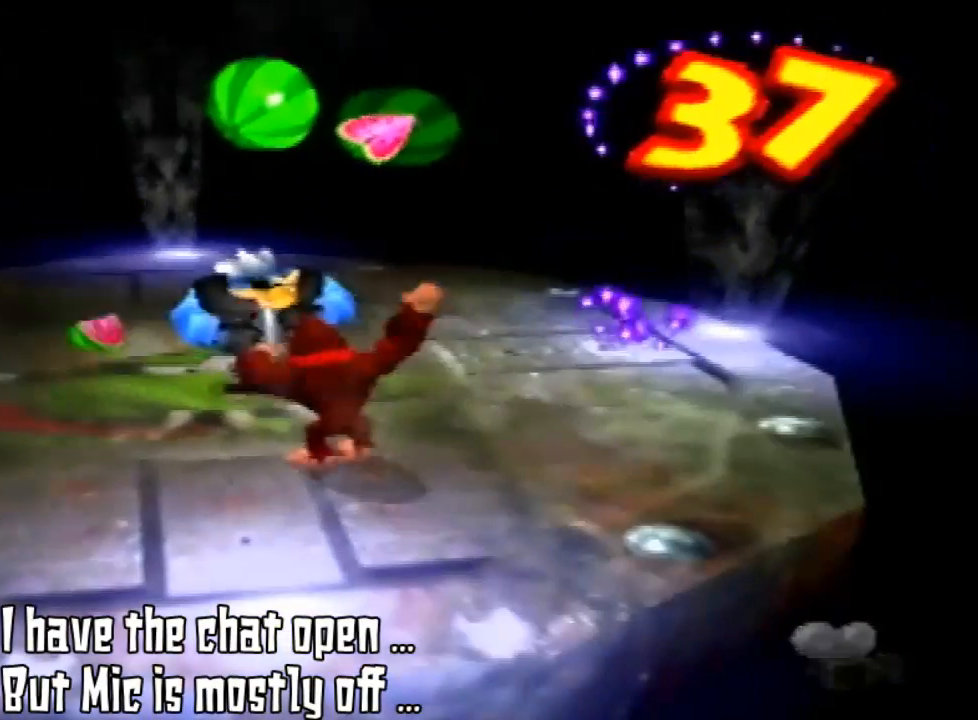
{"buttons": [], "left_stick": "center", "events": [[33, "B", "down"], [67, "B", "up"], [200, "B", "down"], [300, "B", "up"], [400, "B", "down"], [433, "left_stick", "center"], [500, "B", "up"]]}
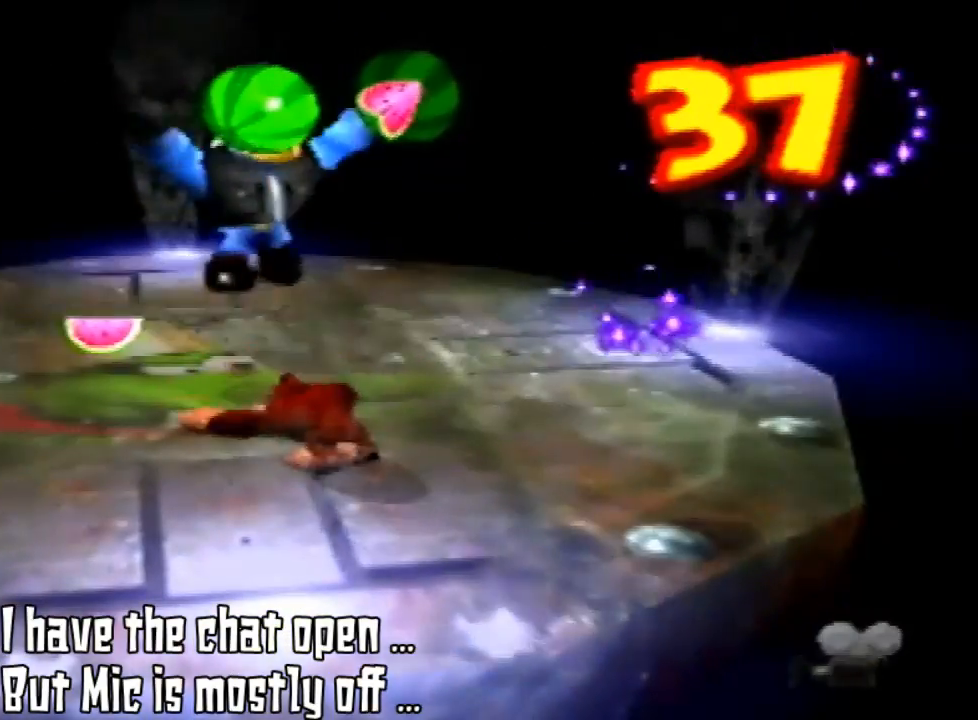
{"buttons": [], "left_stick": "up-left", "events": [[67, "B", "down"], [133, "B", "up"], [333, "B", "down"], [400, "B", "up"], [400, "left_stick", "up-left"]]}
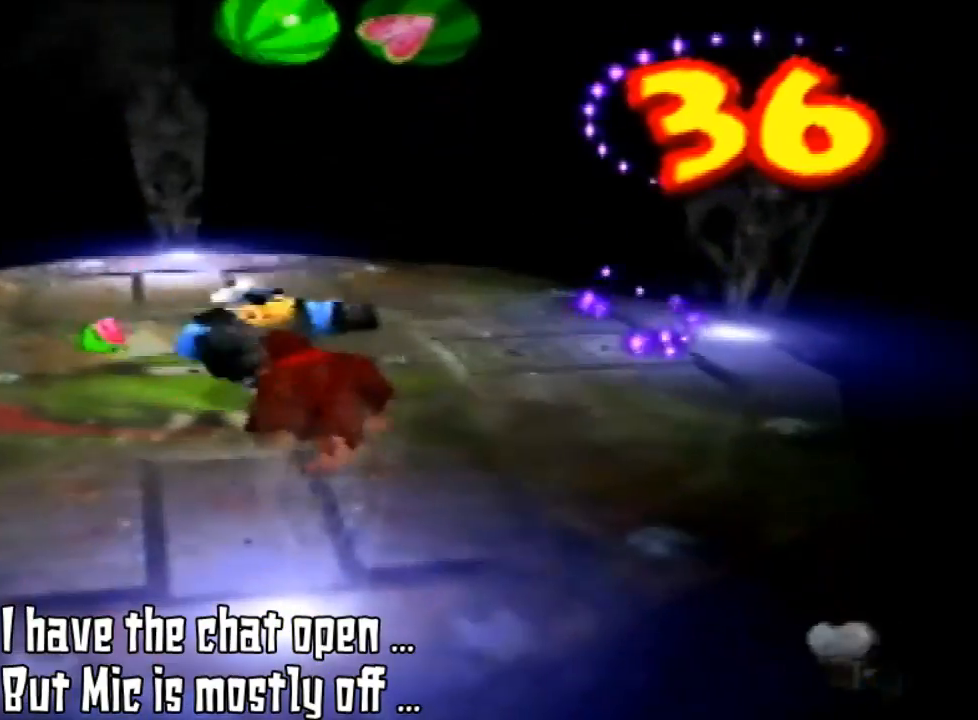
{"buttons": [], "left_stick": "up-left", "events": [[33, "B", "down"], [67, "B", "up"]]}
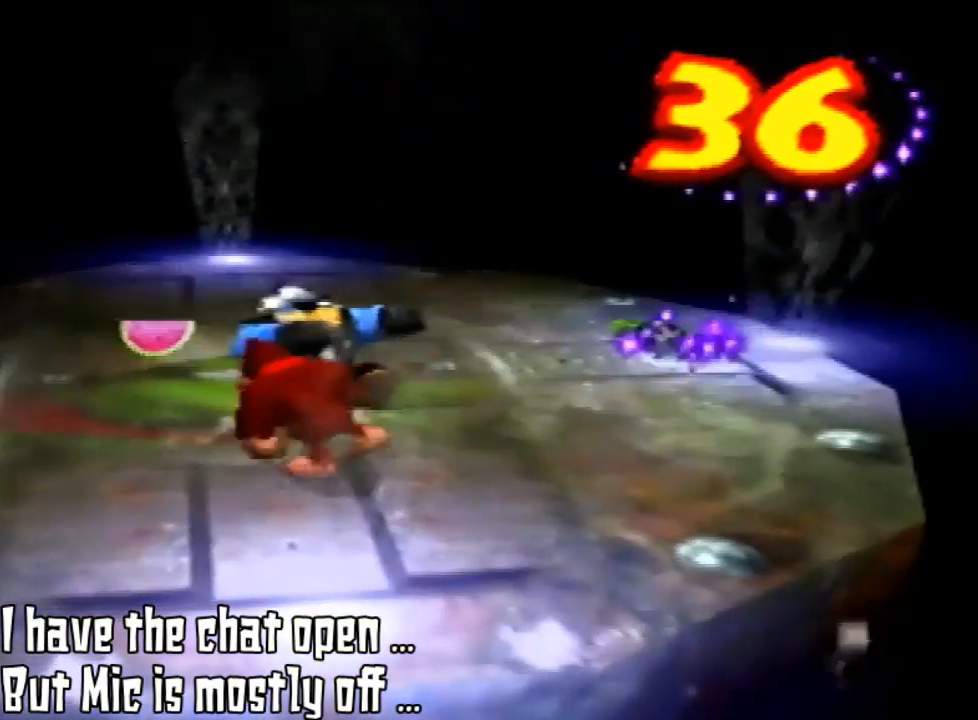
{"buttons": ["B"], "left_stick": "center", "events": [[233, "left_stick", "center"], [433, "B", "down"]]}
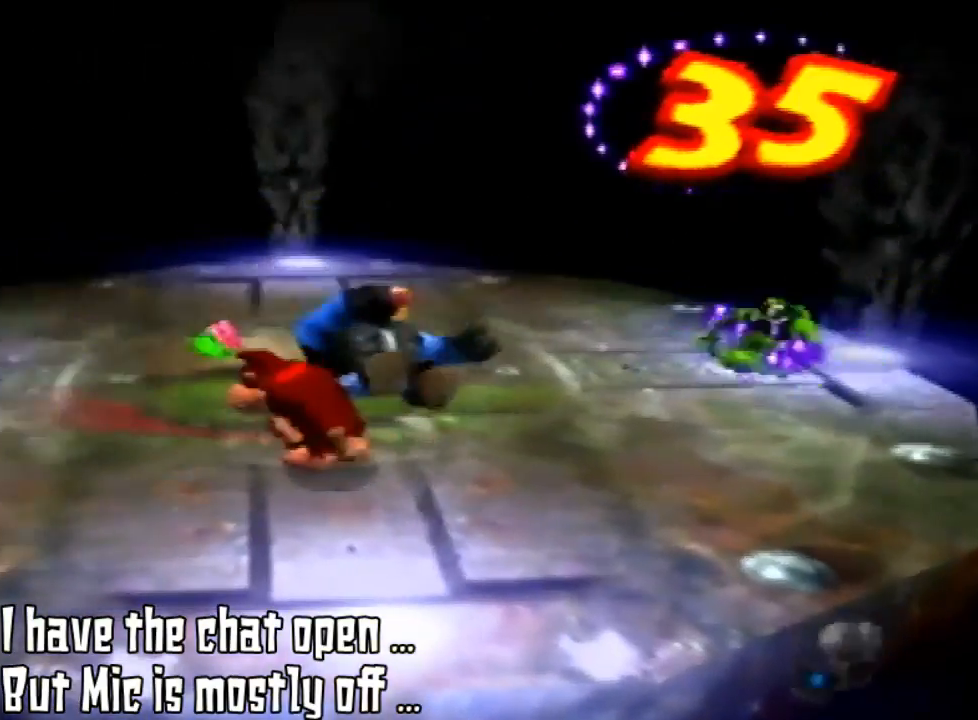
{"buttons": [], "left_stick": "up-right", "events": [[67, "B", "up"], [133, "B", "down"], [267, "B", "up"], [300, "B", "down"], [333, "left_stick", "up"], [400, "left_stick", "up-right"], [433, "B", "up"]]}
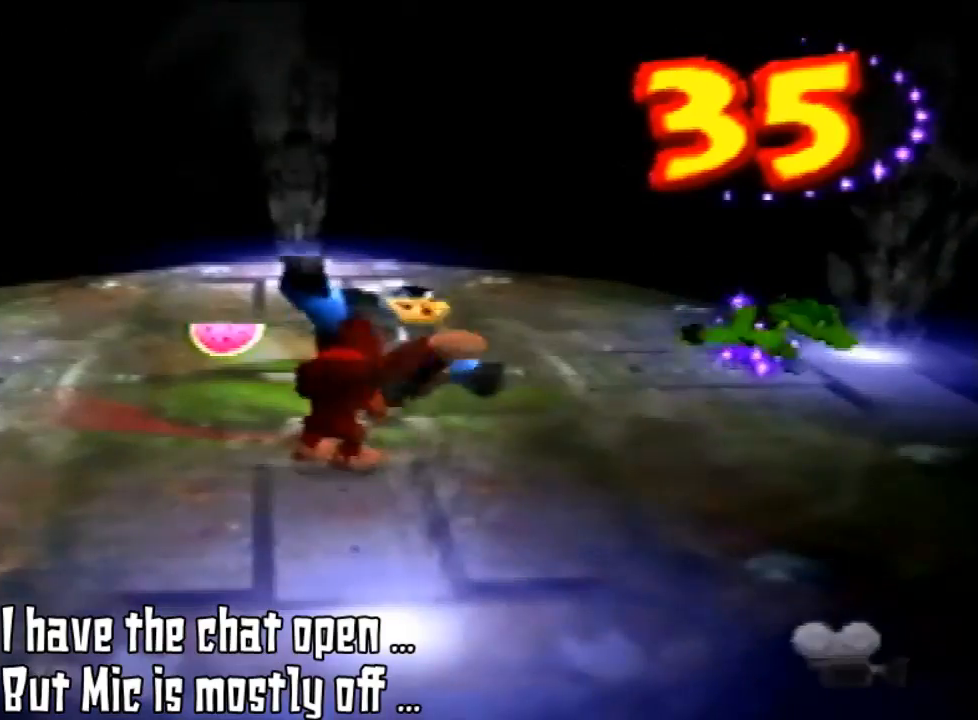
{"buttons": ["B"], "left_stick": "center", "events": [[67, "B", "down"], [100, "B", "up"], [200, "left_stick", "center"], [233, "B", "down"], [333, "B", "up"], [400, "B", "down"]]}
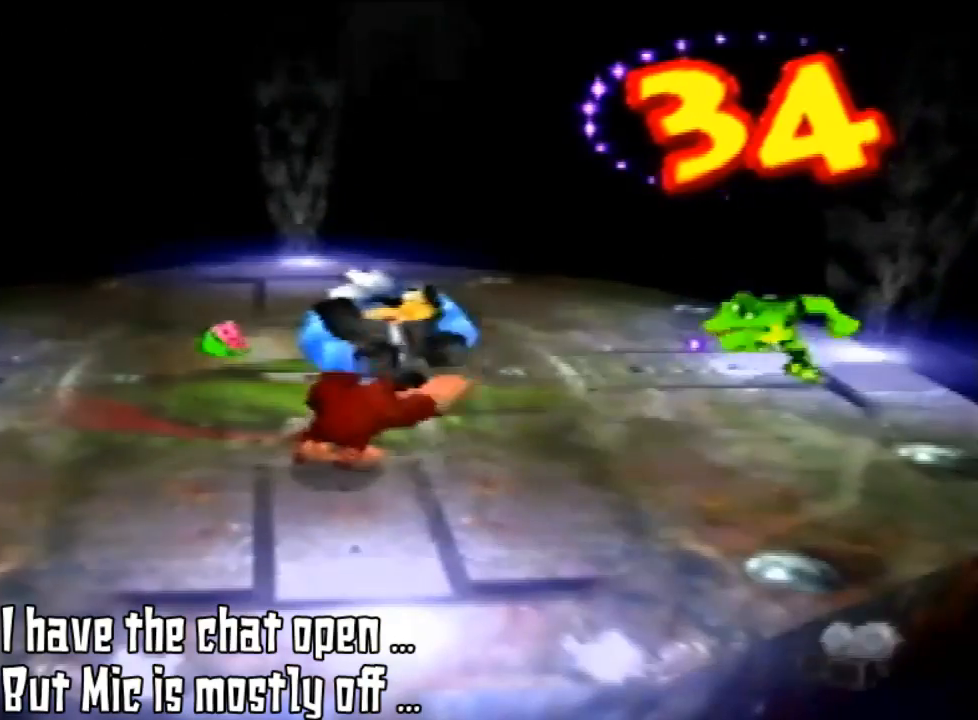
{"buttons": [], "left_stick": "center", "events": [[33, "B", "up"], [133, "B", "down"], [200, "B", "up"], [300, "B", "down"], [400, "B", "up"]]}
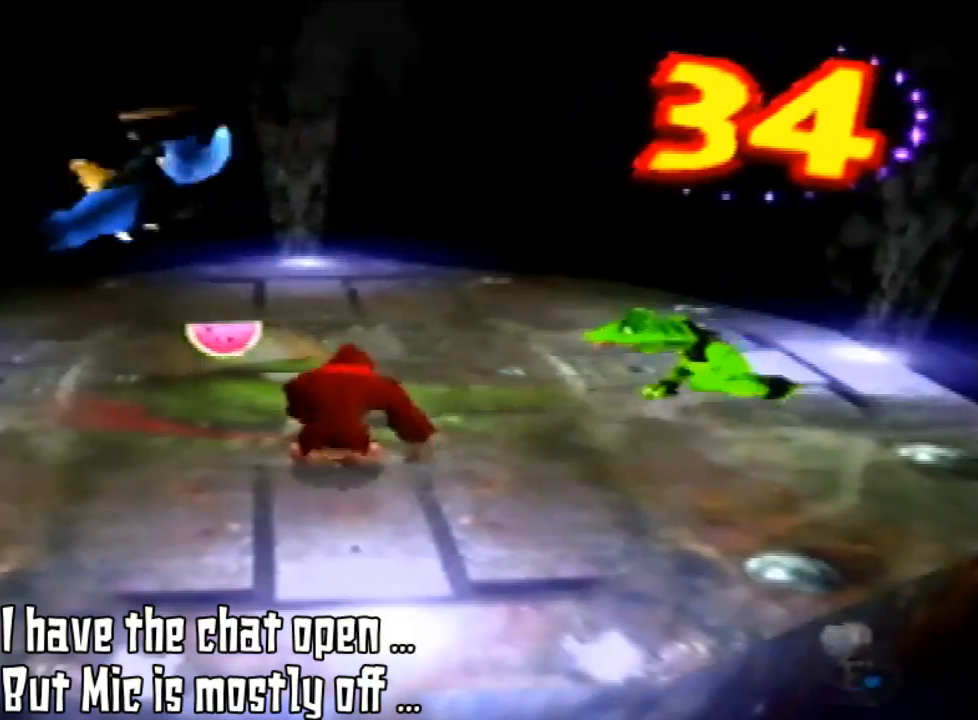
{"buttons": [], "left_stick": "center", "events": [[67, "B", "down"], [100, "B", "up"], [233, "B", "down"], [300, "B", "up"]]}